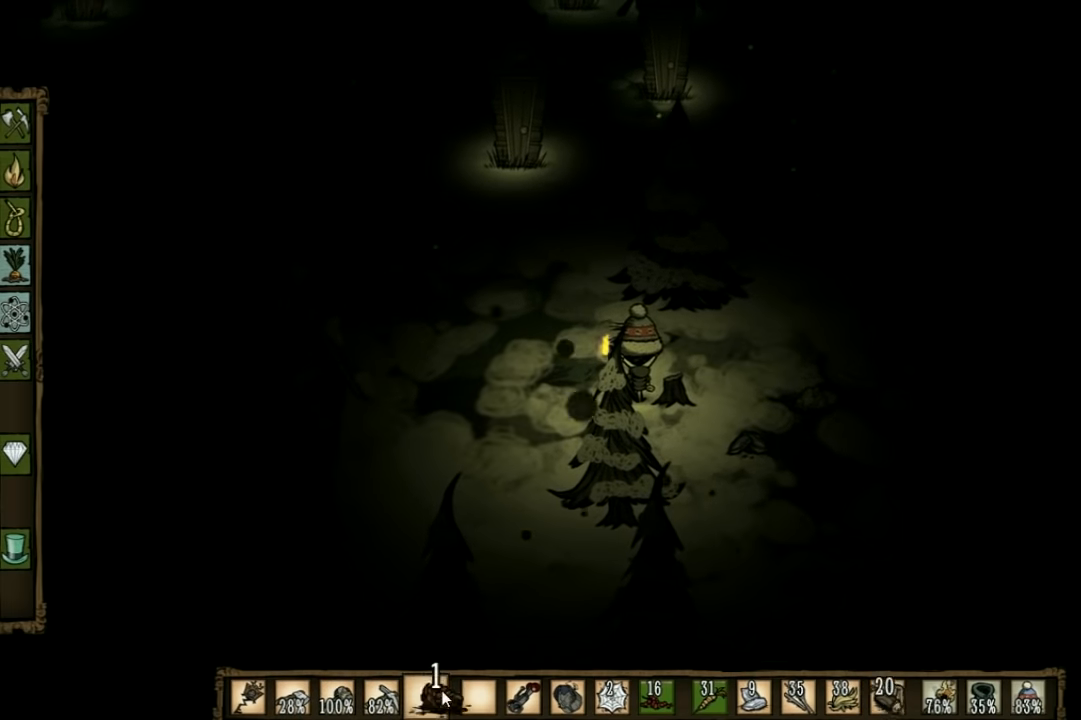
Gameplay with keyboard; each line is a JSON object with the keys held at the frame after it. "events" lists presses ("down") and releases ("up") of "1", "2", "3", "4", "5", "a", "c", "ctrl", "d", "e", "f", "q", "r", "s", "shift", "space", "tab", "v", "w", "x" and "z" between this image and that frame as [ms after this image, input, new state], when the widget could be followed in between. No other keys are recorded. Mouse input is not recorded. Not read: other_keys.
{"keys": [], "events": []}
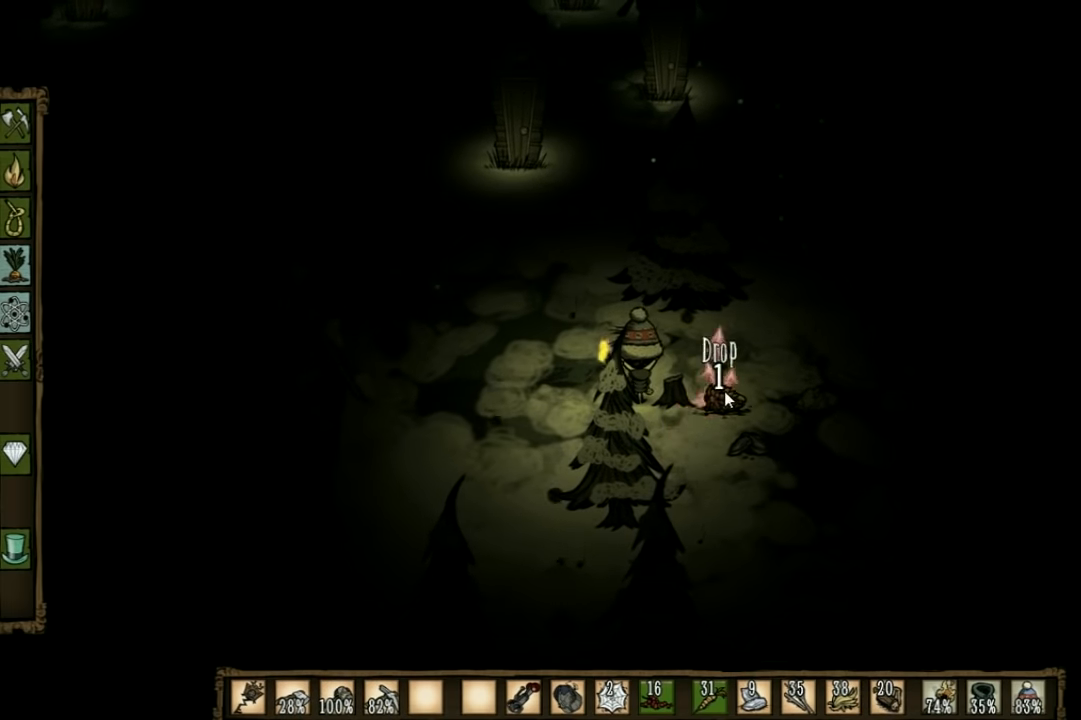
{"keys": [], "events": []}
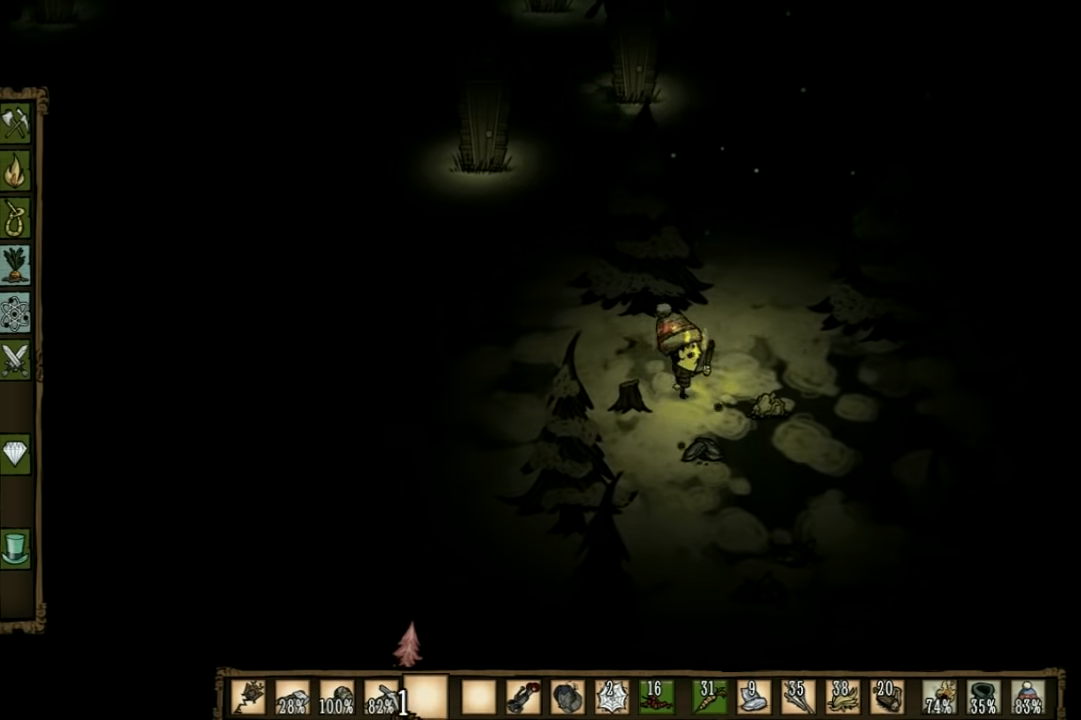
{"keys": [], "events": []}
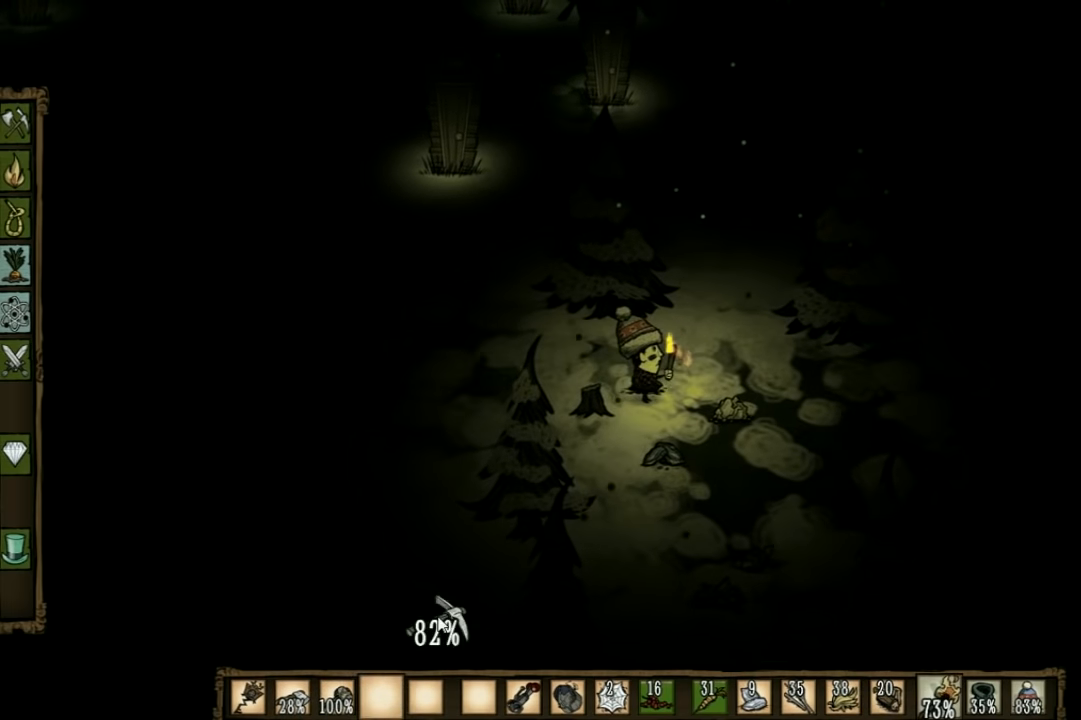
{"keys": [], "events": []}
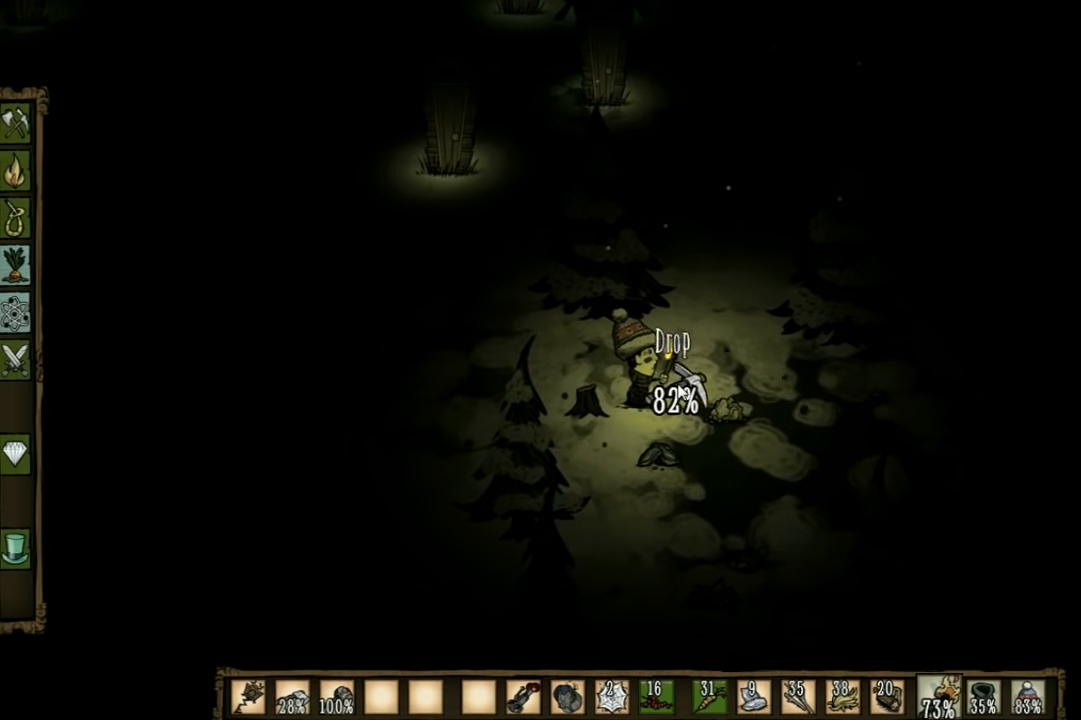
{"keys": [], "events": []}
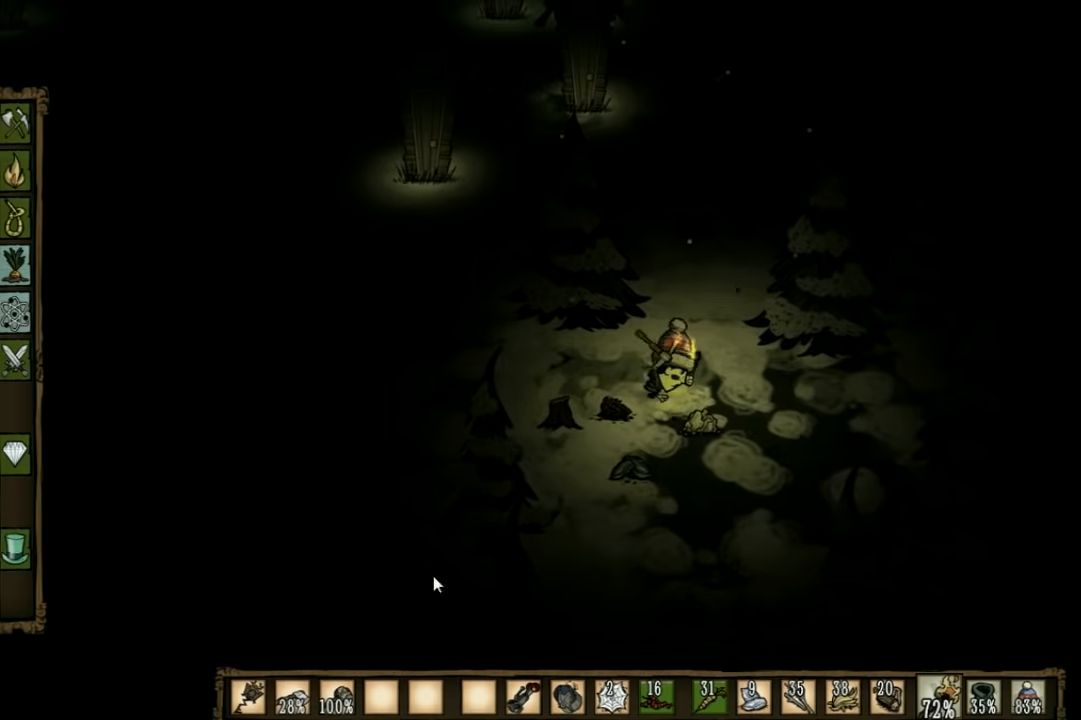
{"keys": ["a"], "events": [[333, "a", "down"]]}
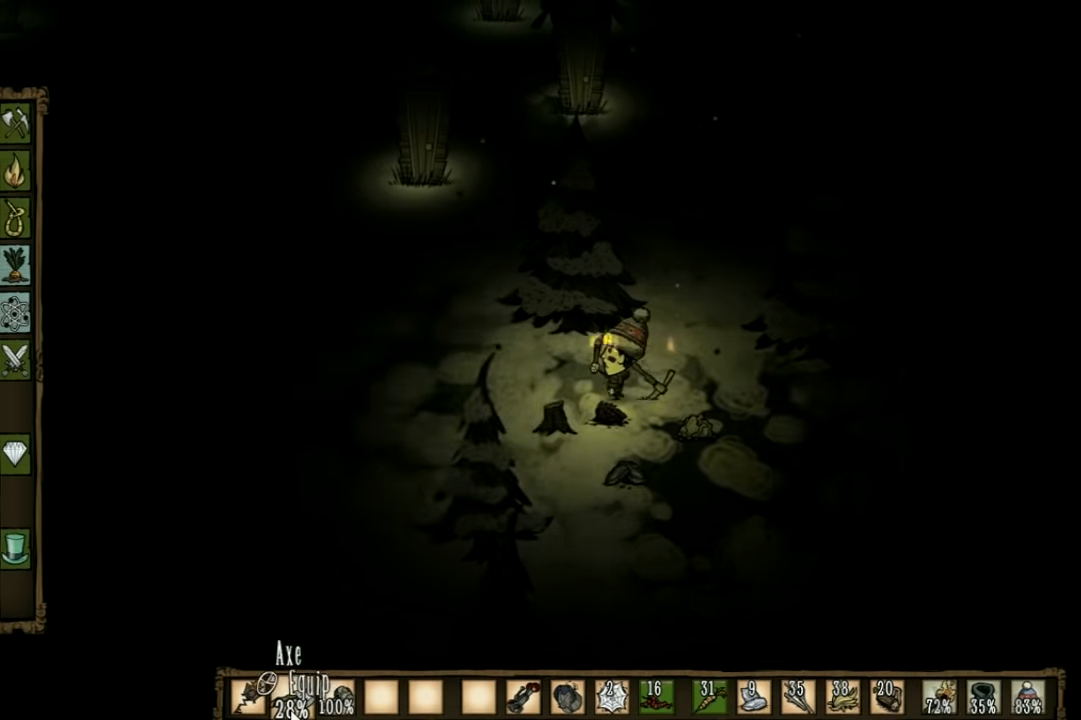
{"keys": [], "events": [[300, "w", "down"], [466, "a", "up"], [466, "w", "up"]]}
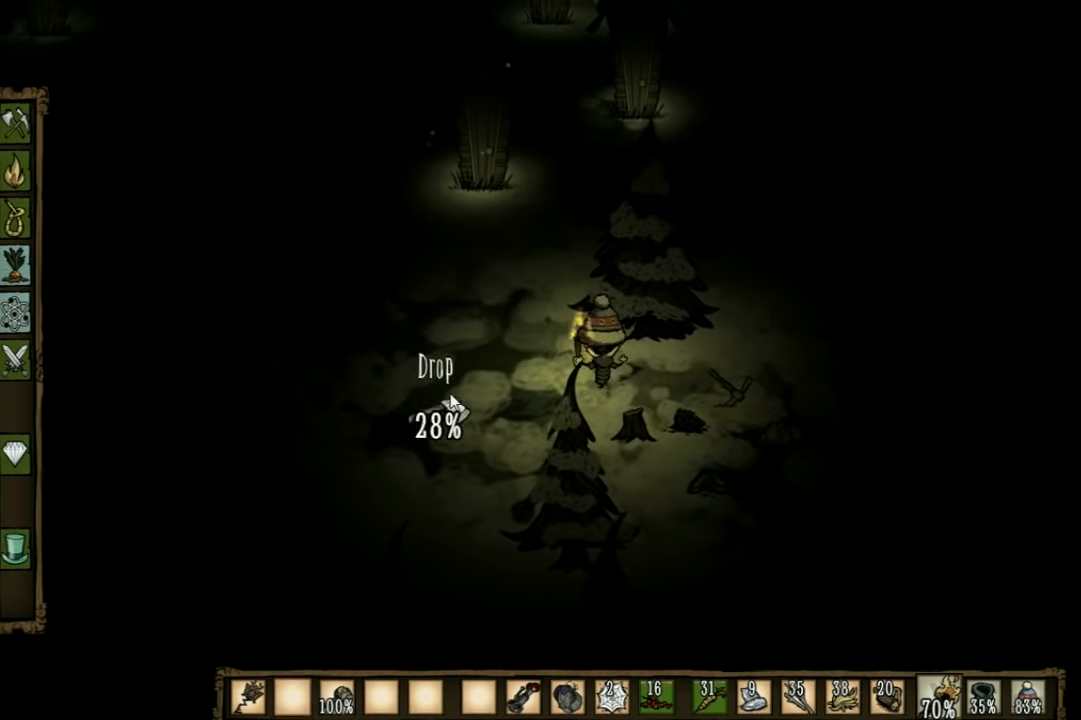
{"keys": [], "events": []}
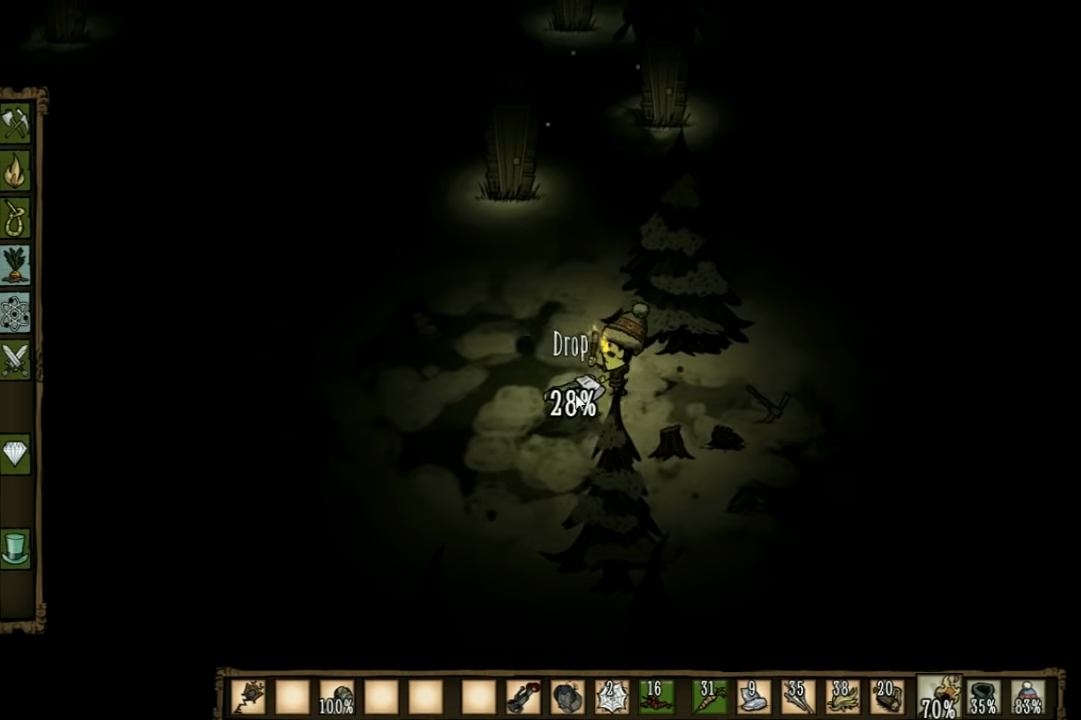
{"keys": [], "events": []}
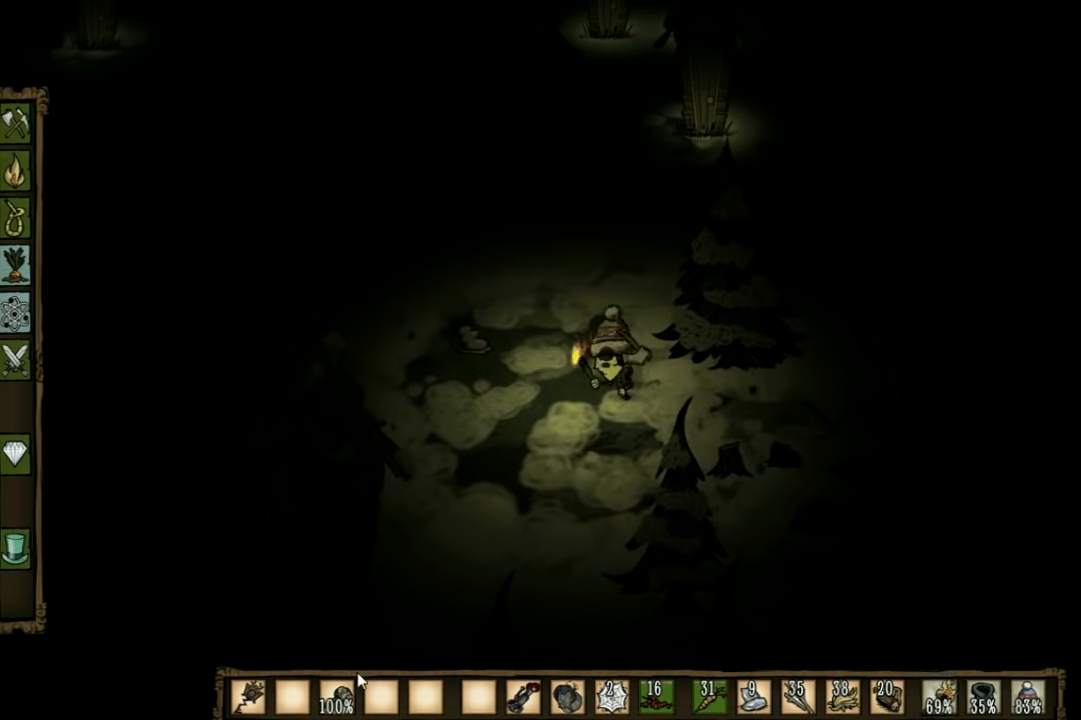
{"keys": [], "events": []}
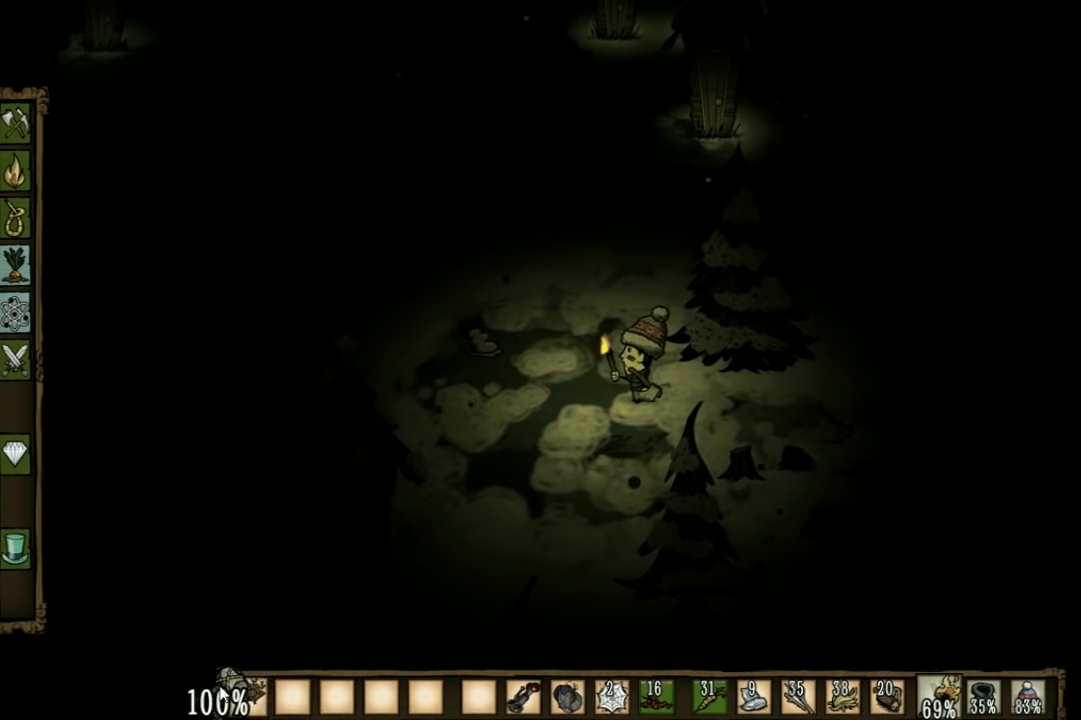
{"keys": [], "events": []}
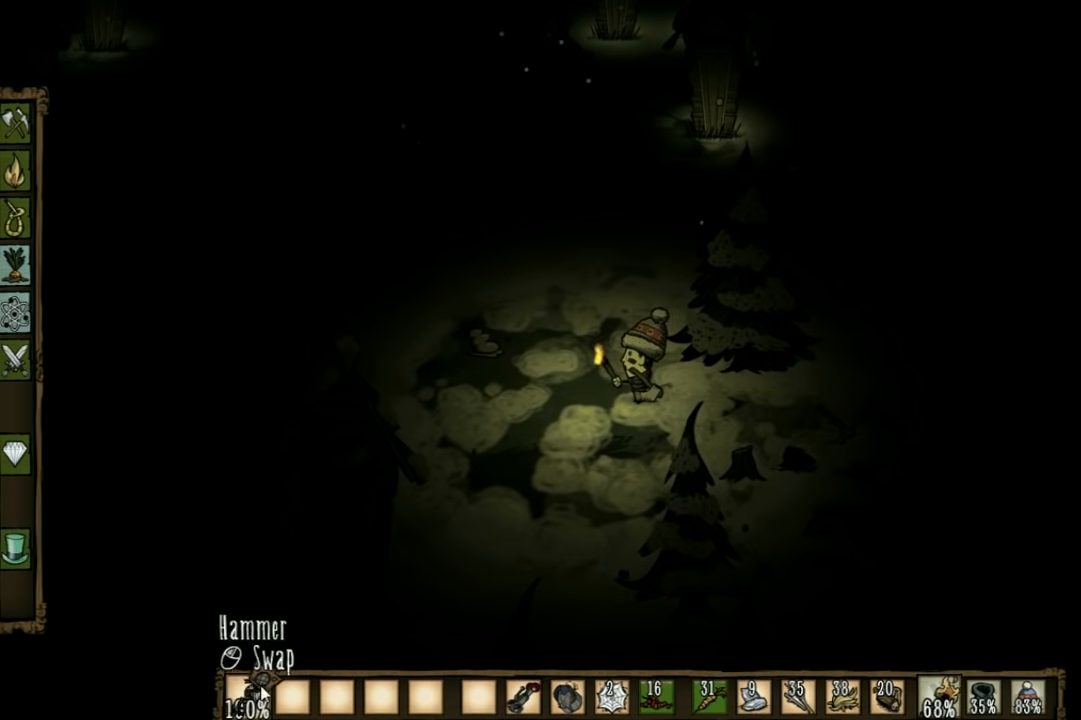
{"keys": ["w"], "events": [[433, "w", "down"]]}
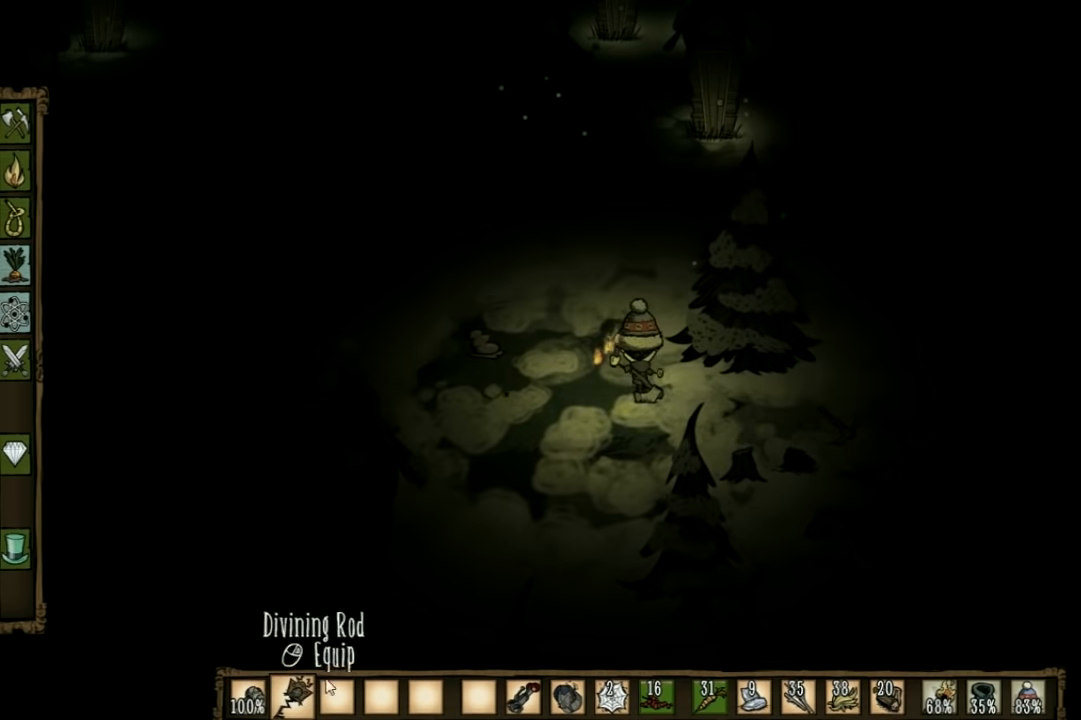
{"keys": ["w"], "events": []}
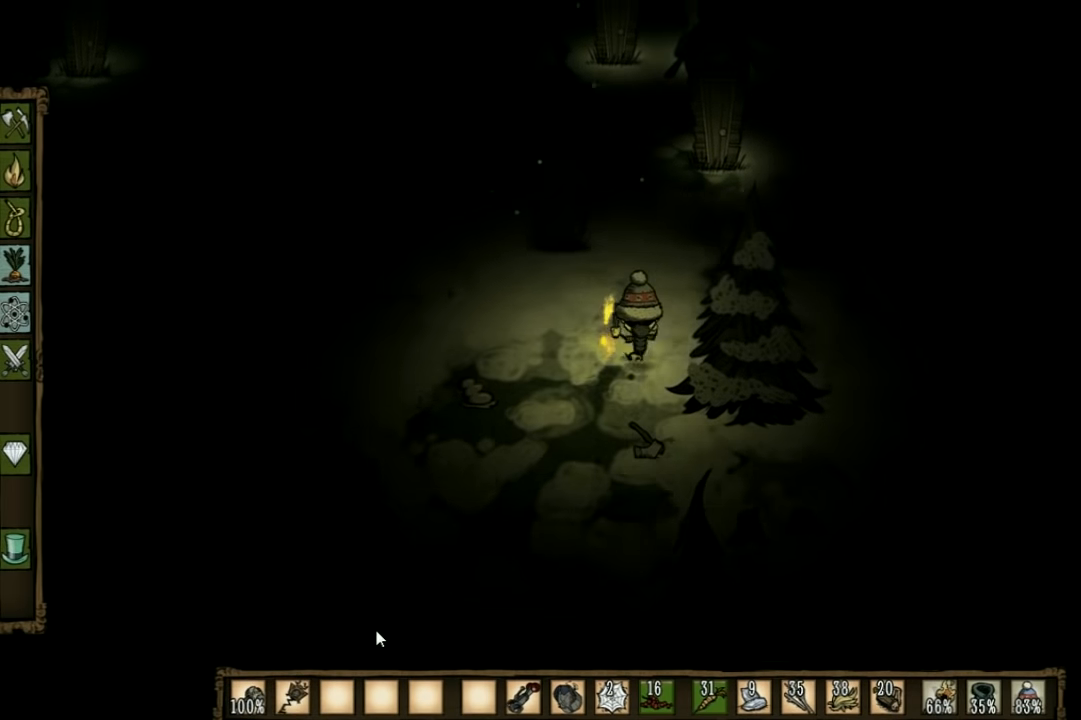
{"keys": ["w"], "events": []}
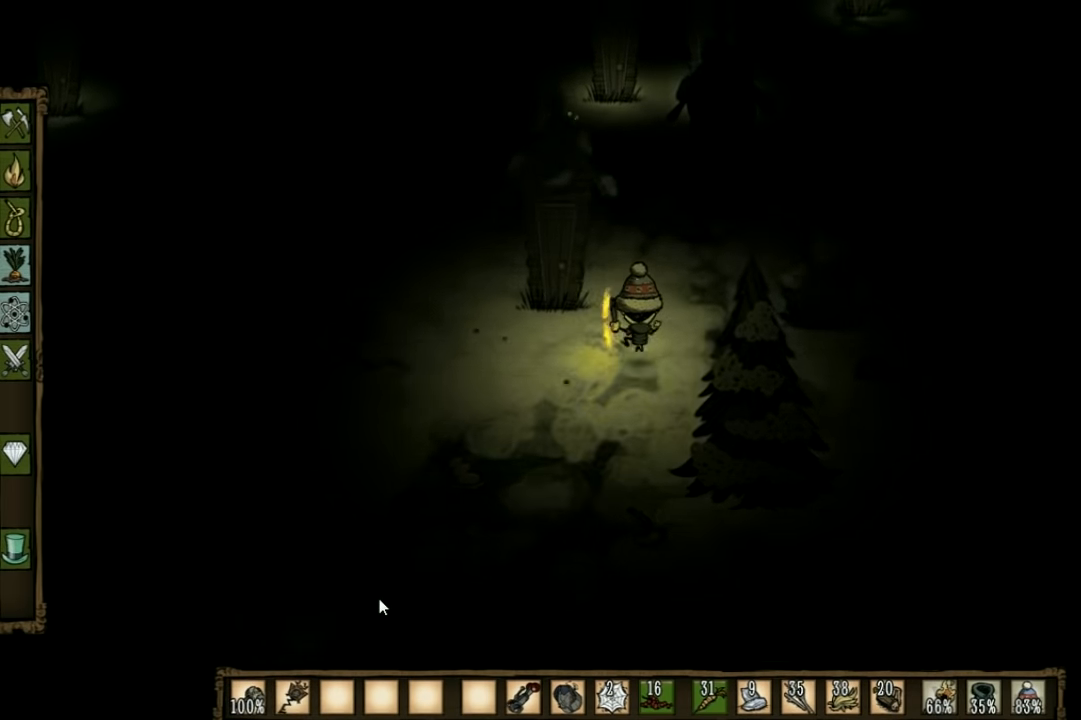
{"keys": ["a"], "events": [[433, "a", "down"], [466, "w", "up"]]}
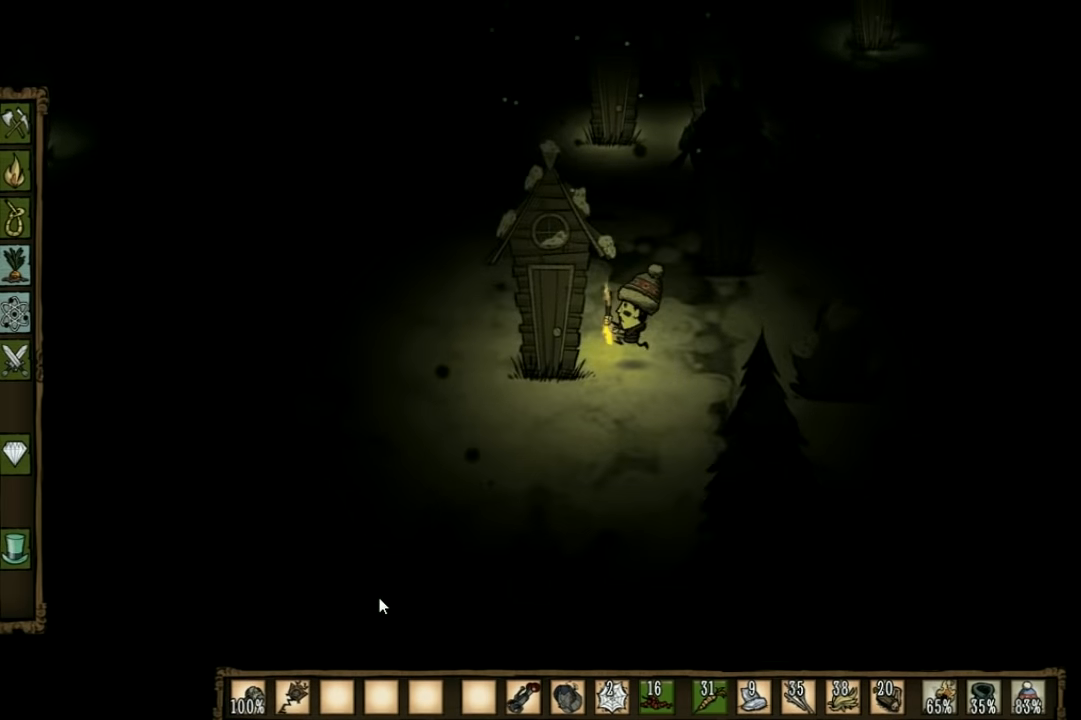
{"keys": ["f", "shift"], "events": [[233, "a", "up"], [434, "shift", "down"], [500, "f", "down"]]}
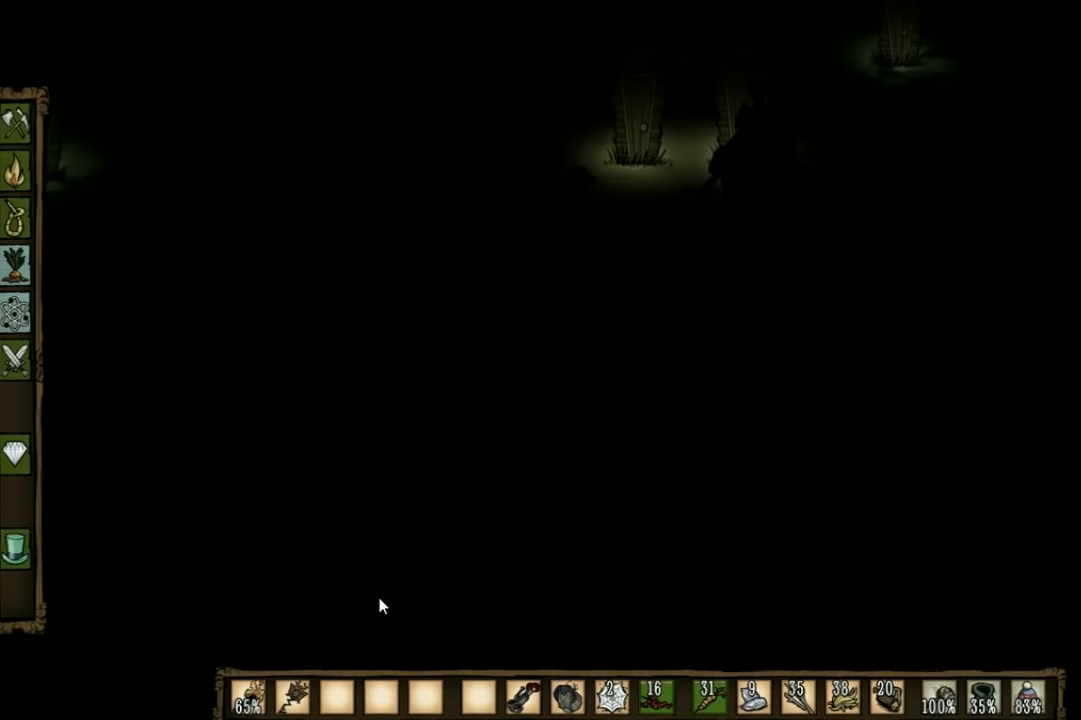
{"keys": ["f"], "events": [[34, "shift", "up"]]}
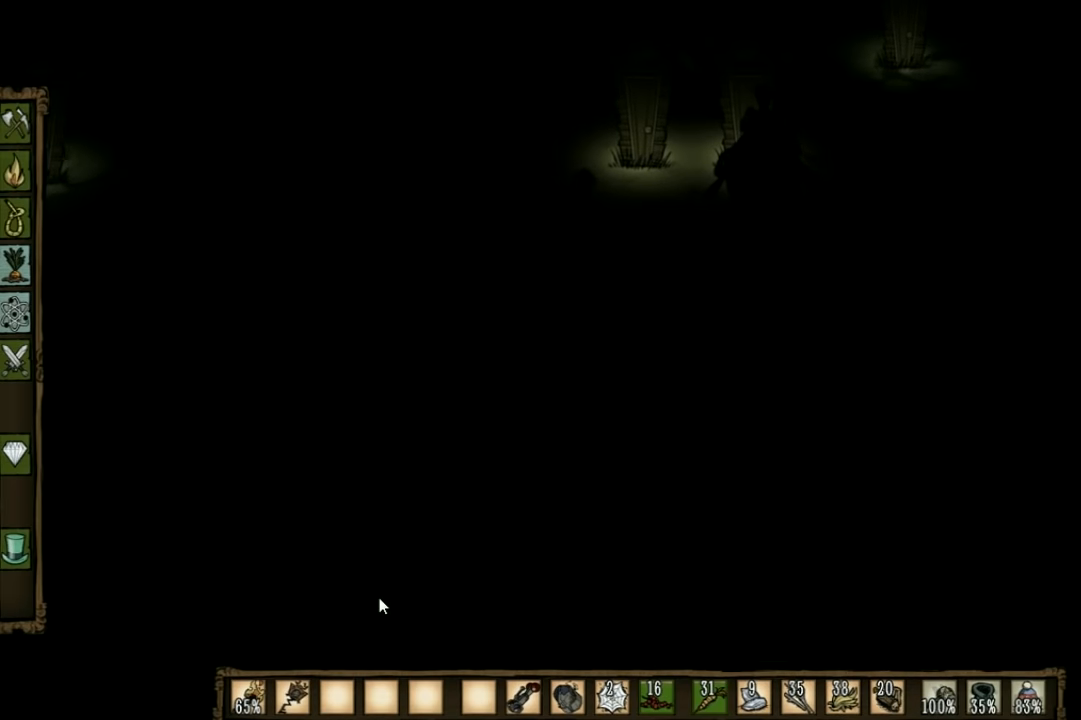
{"keys": ["f"], "events": []}
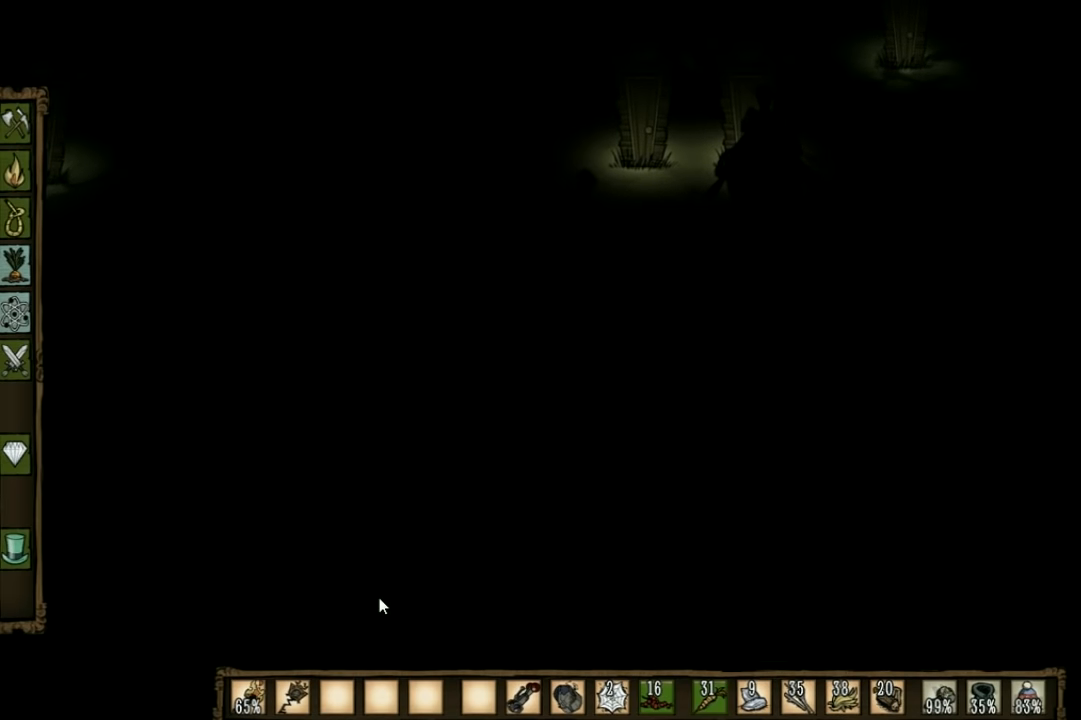
{"keys": ["f"], "events": []}
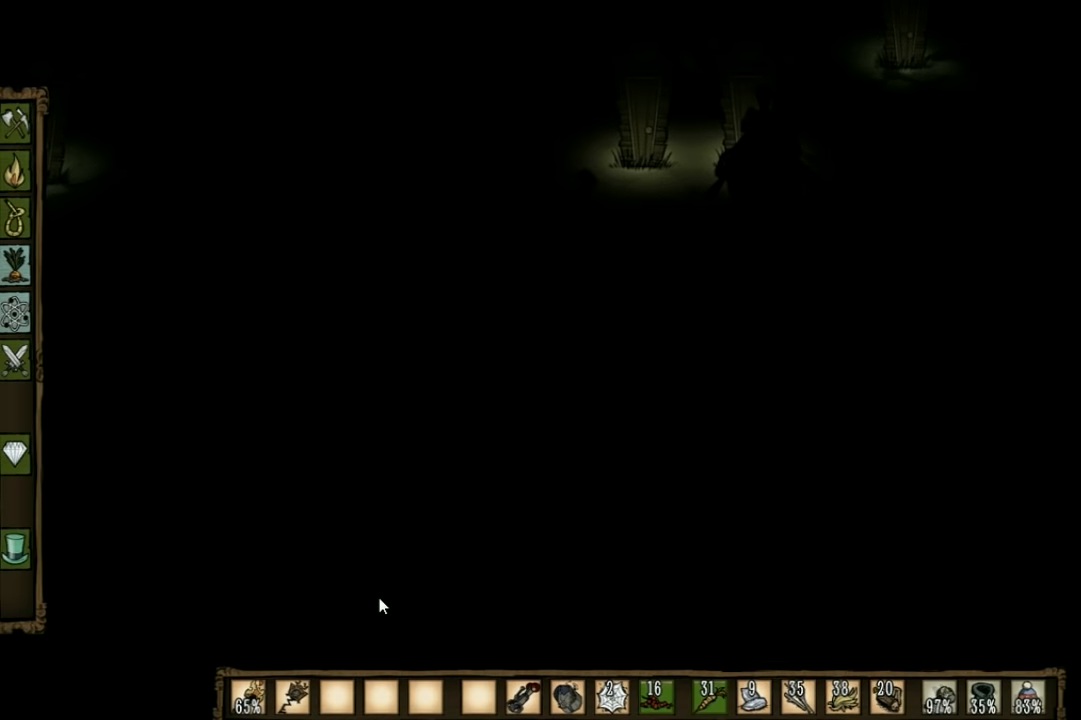
{"keys": ["f"], "events": []}
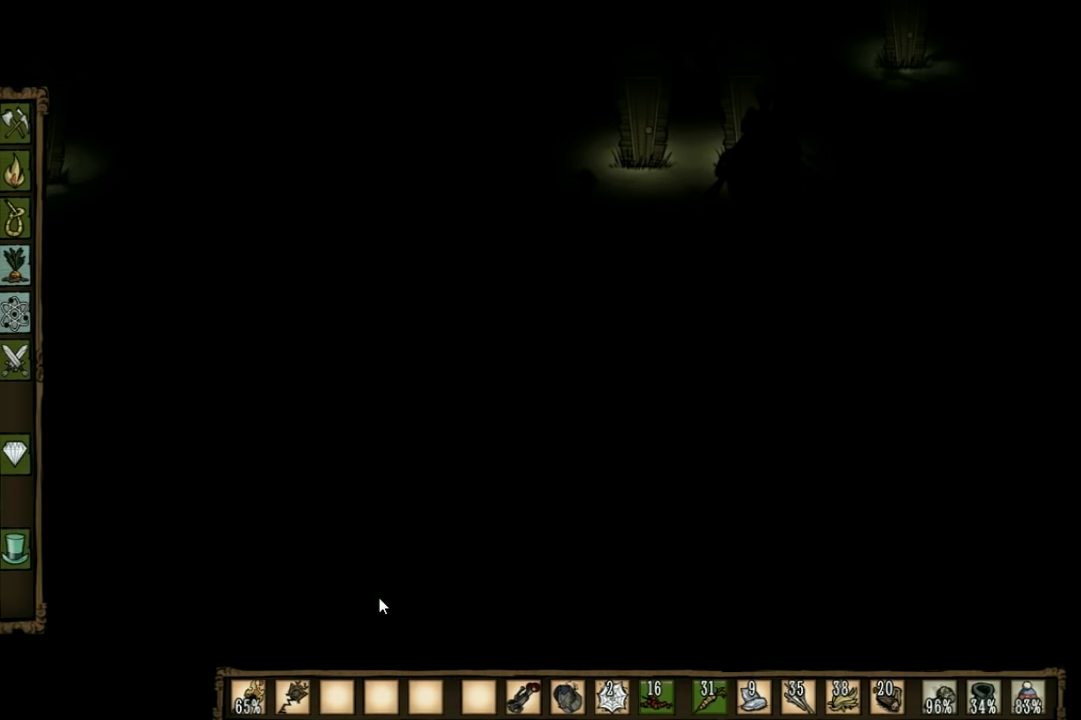
{"keys": ["f"], "events": [[167, "shift", "down"], [200, "f", "up"], [300, "f", "down"], [300, "shift", "up"]]}
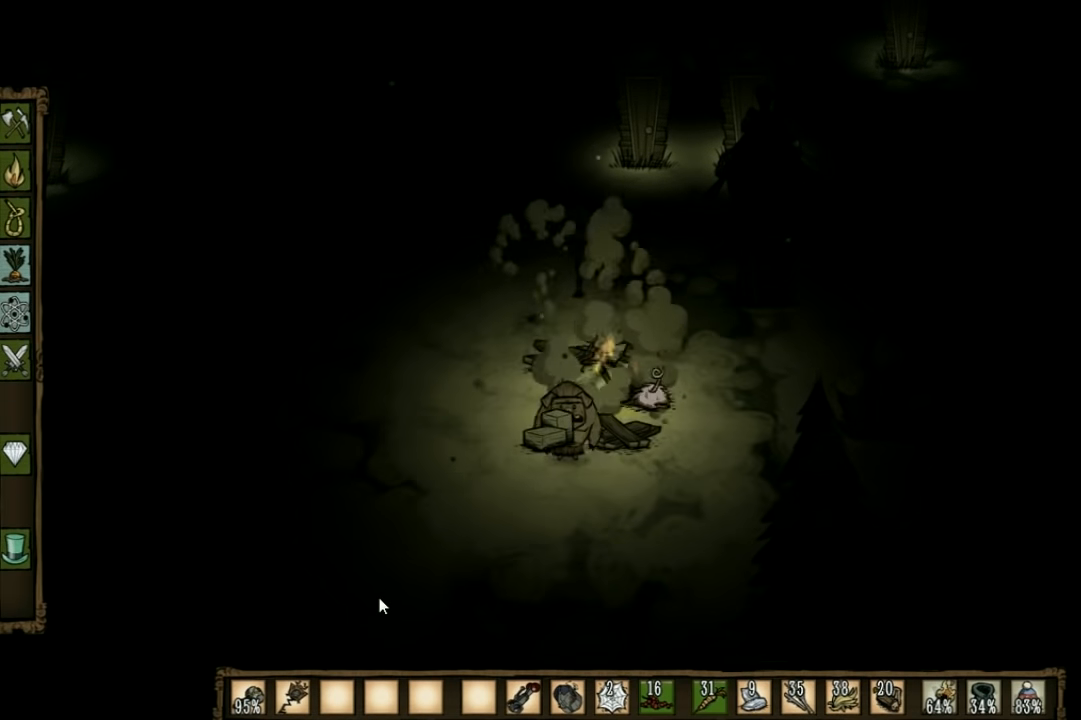
{"keys": ["f"], "events": []}
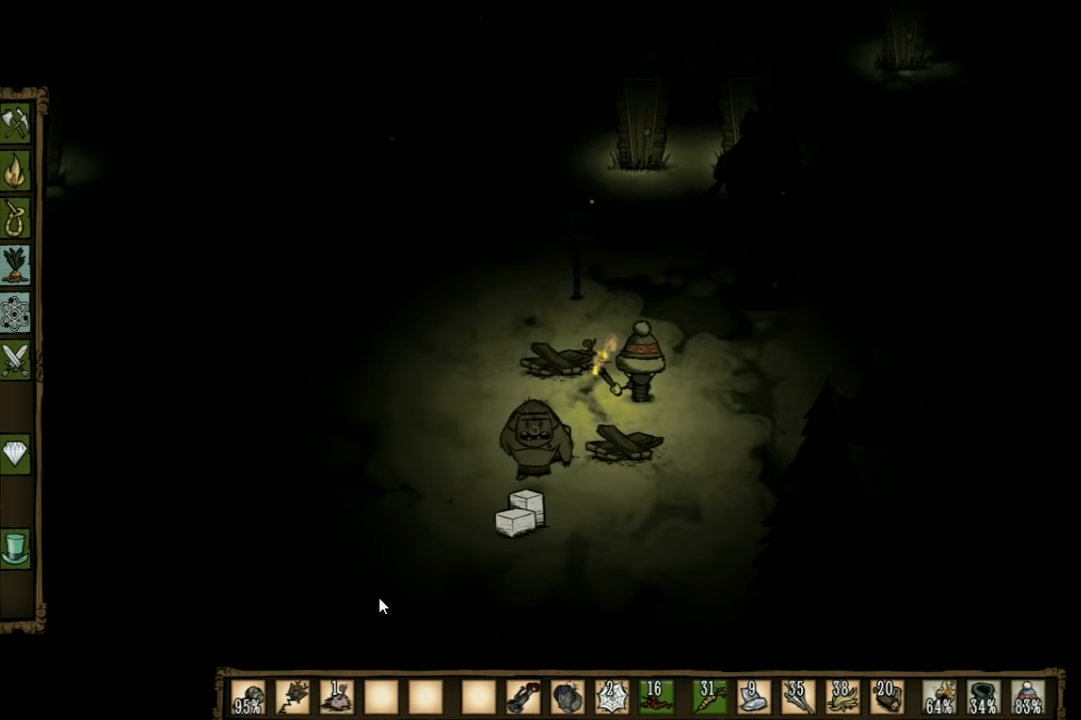
{"keys": ["f"], "events": []}
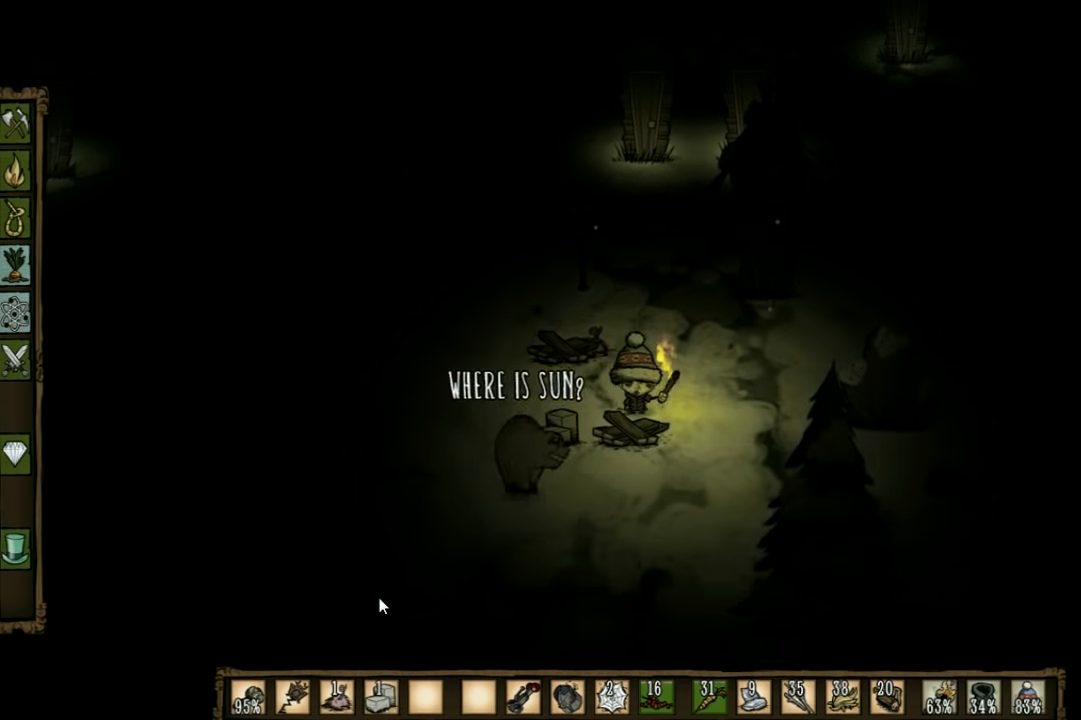
{"keys": ["f"], "events": []}
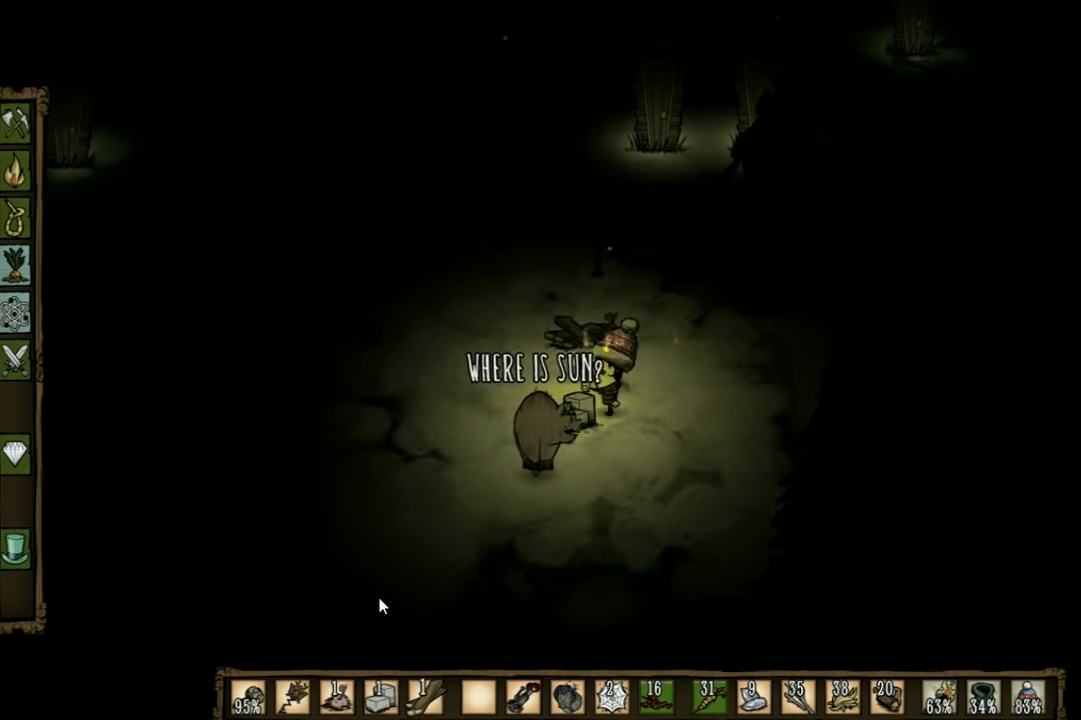
{"keys": ["f"], "events": []}
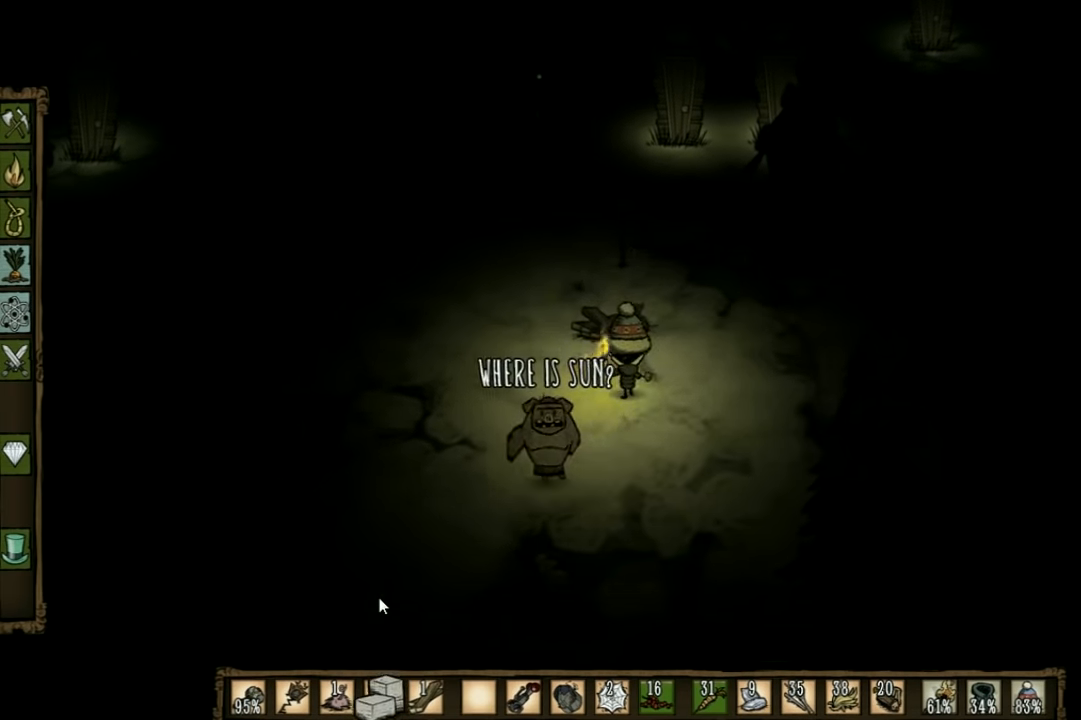
{"keys": ["f"], "events": []}
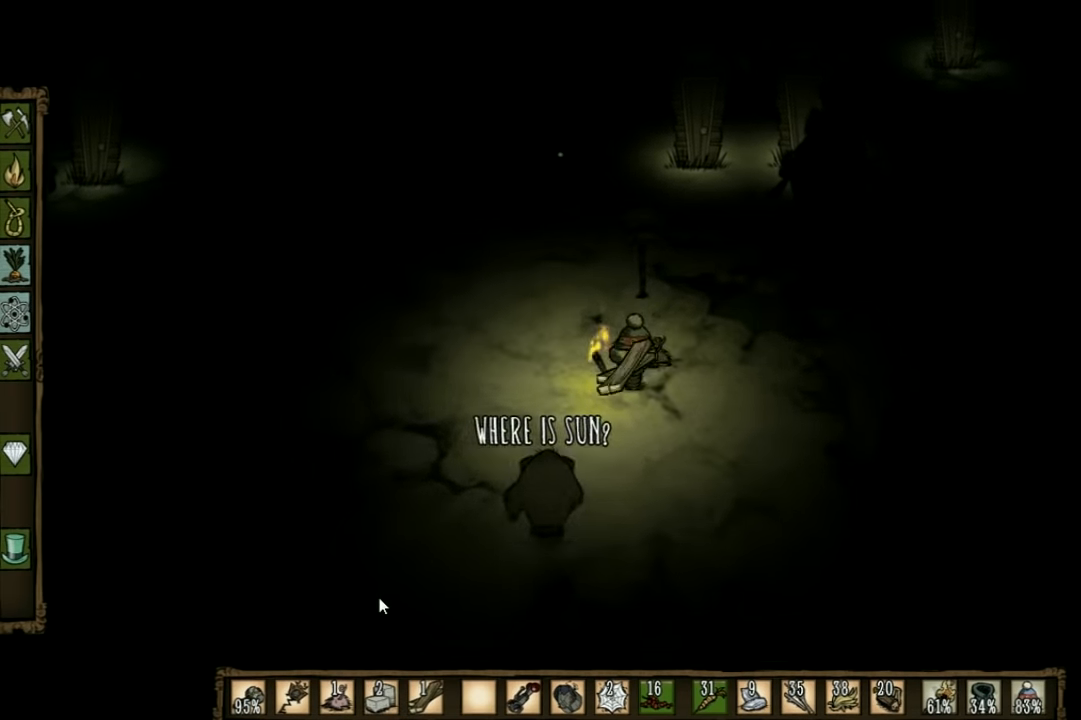
{"keys": [], "events": [[500, "f", "up"]]}
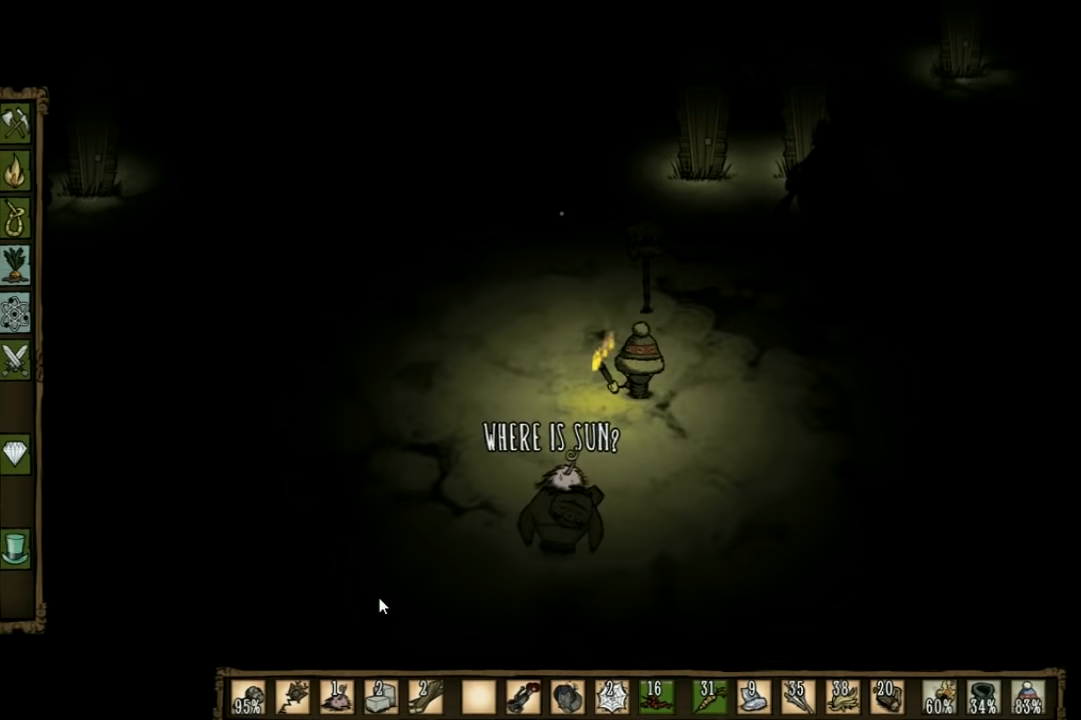
{"keys": ["d", "w"], "events": [[200, "d", "down"], [433, "w", "down"]]}
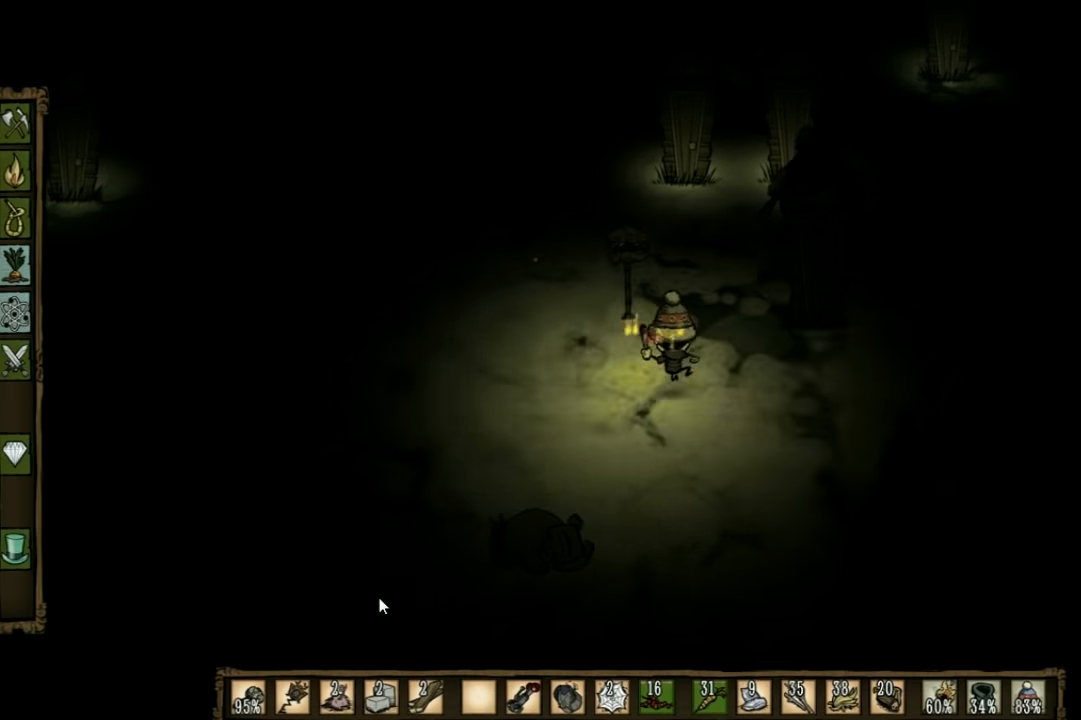
{"keys": ["d", "w"], "events": []}
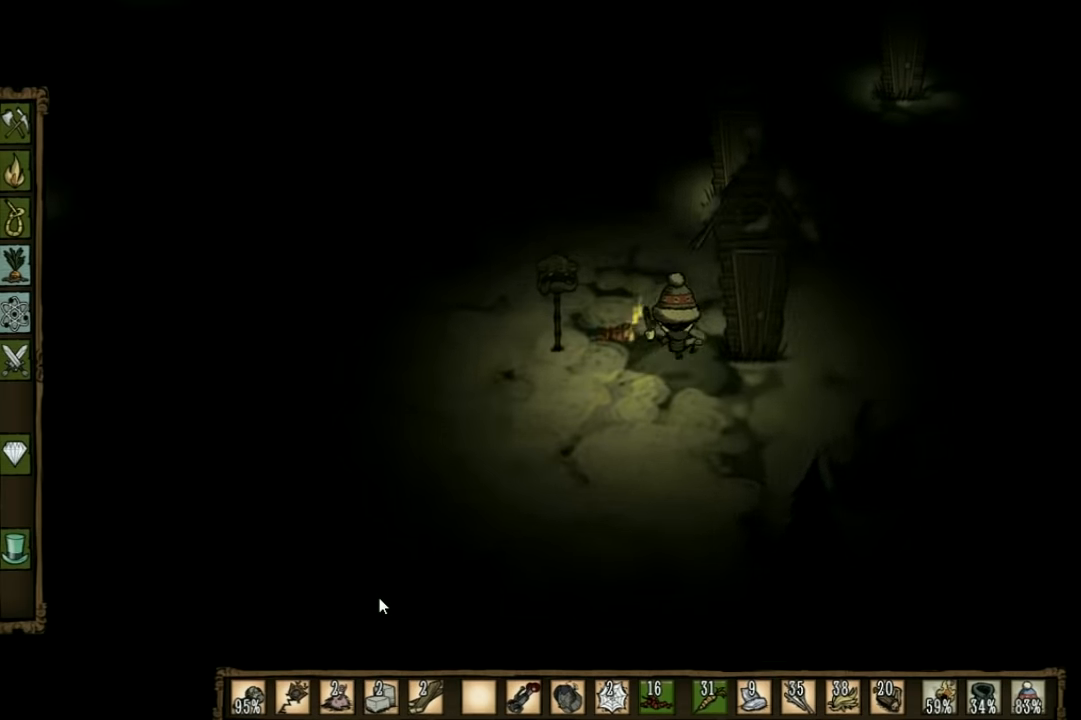
{"keys": ["f"], "events": [[100, "w", "up"], [133, "d", "up"], [133, "shift", "down"], [233, "f", "down"], [267, "shift", "up"]]}